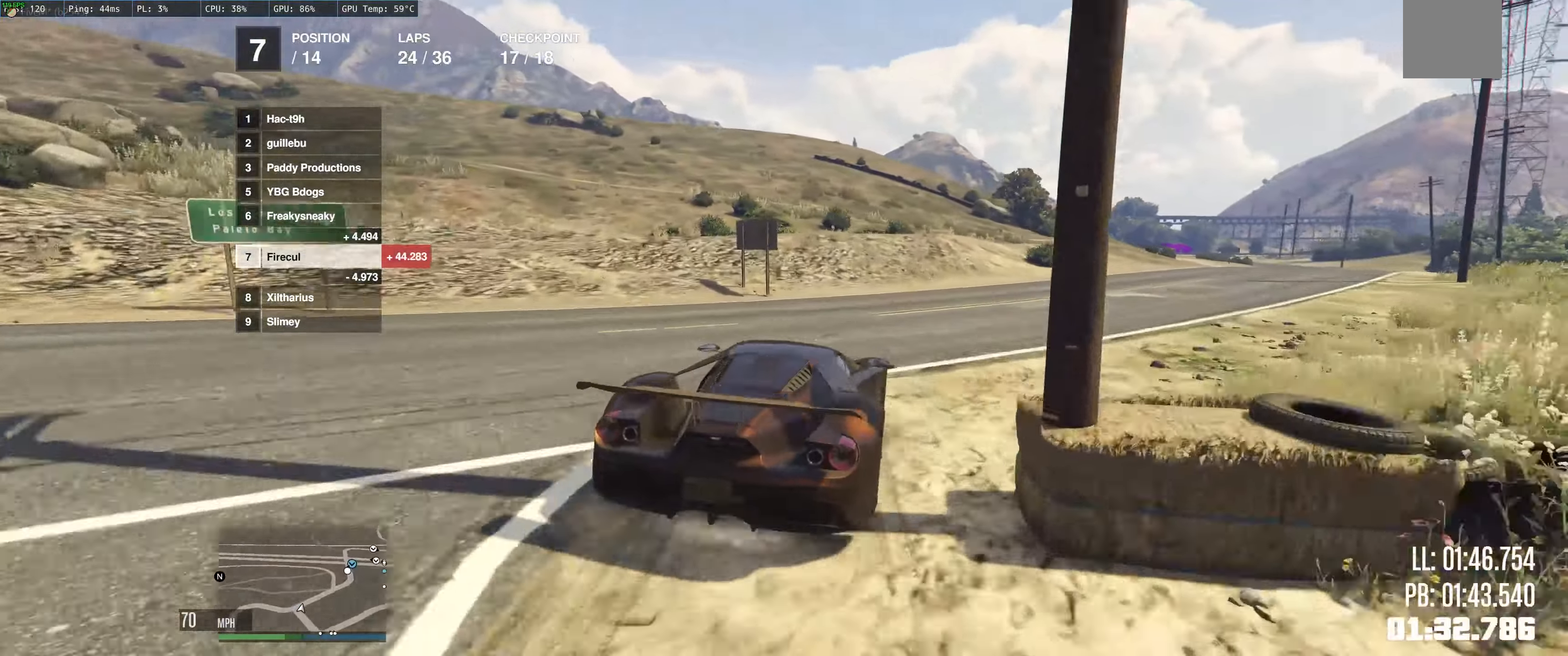
Gameplay with a controller (Xbox layout); each line is a JSON object with the inputs held at the frame after it. "events" lists button and stick changes between this image and that frame as [ms after this image, input, new state], when the widget could be followed in between. Not read: L3 R3.
{"buttons": ["R2"], "left_stick": "center", "right_stick": "center", "events": [[167, "left_stick", "right"], [384, "left_stick", "center"], [434, "left_stick", "left"], [484, "left_stick", "center"]]}
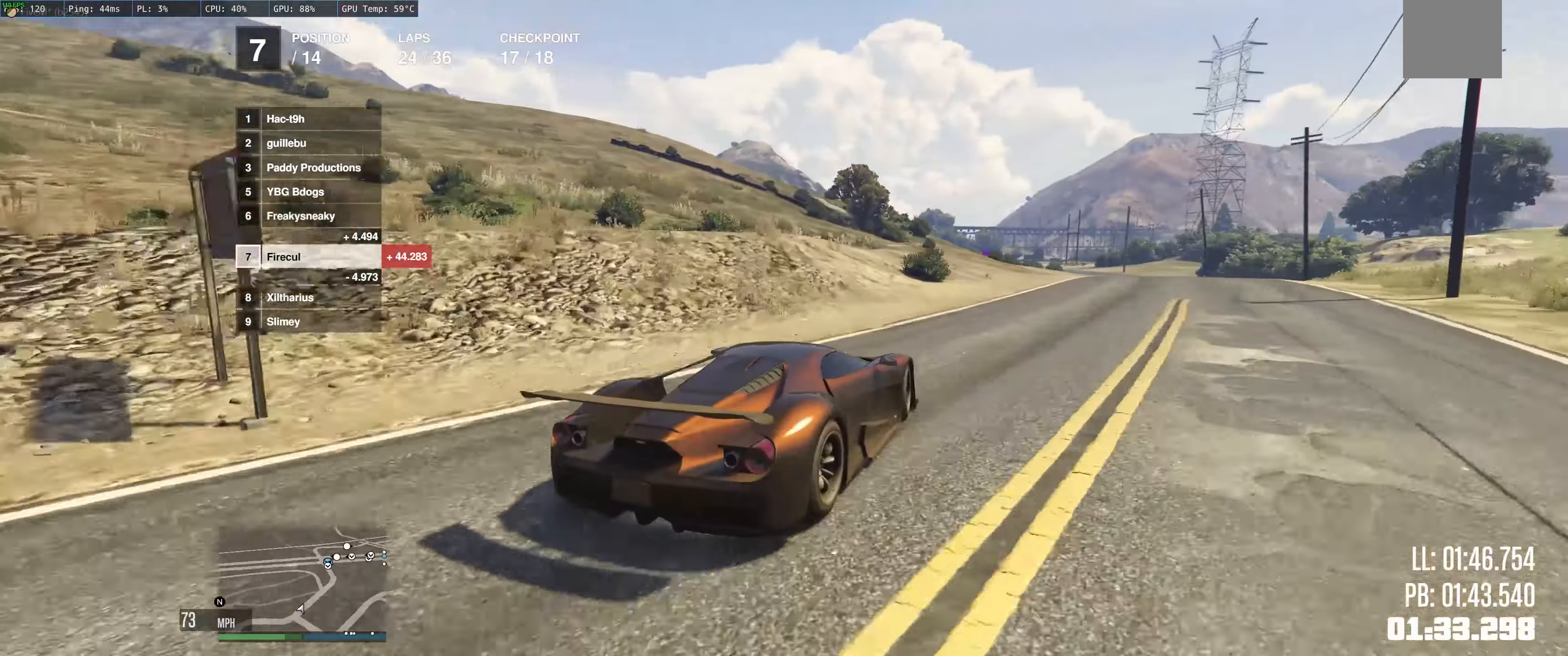
{"buttons": ["R2"], "left_stick": "right", "right_stick": "center", "events": [[17, "left_stick", "right"], [200, "left_stick", "center"], [267, "left_stick", "left"], [350, "left_stick", "right"]]}
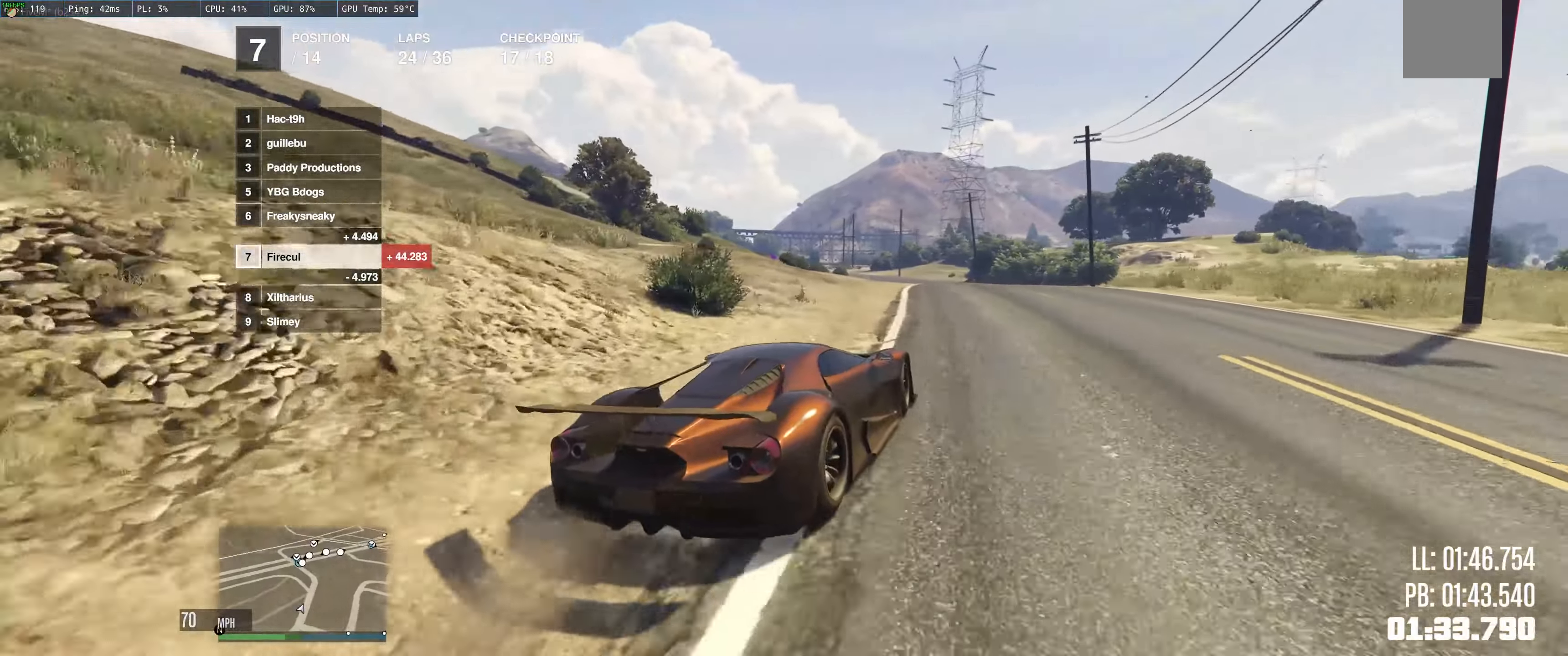
{"buttons": ["R2"], "left_stick": "up-left", "right_stick": "center", "events": [[17, "left_stick", "up"], [117, "left_stick", "up-left"]]}
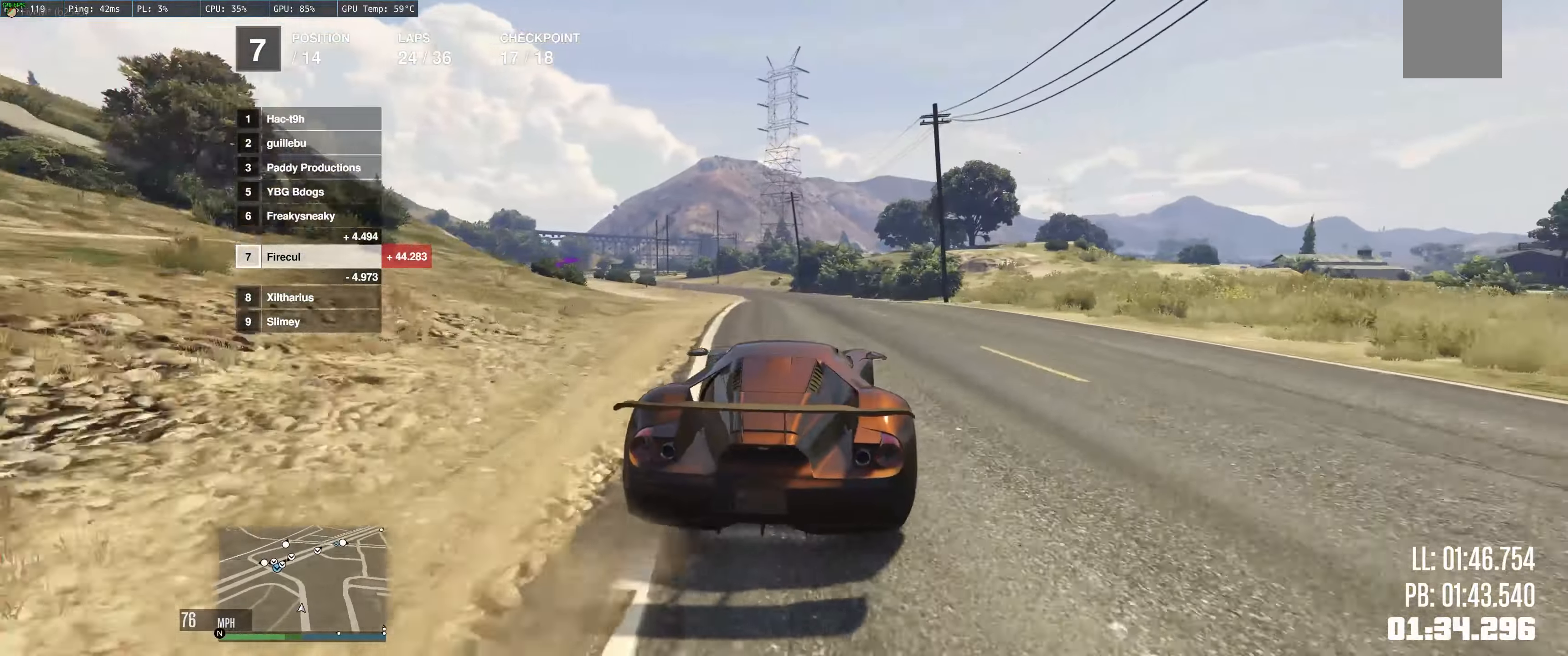
{"buttons": ["R2"], "left_stick": "left", "right_stick": "center", "events": [[334, "left_stick", "center"], [450, "left_stick", "left"]]}
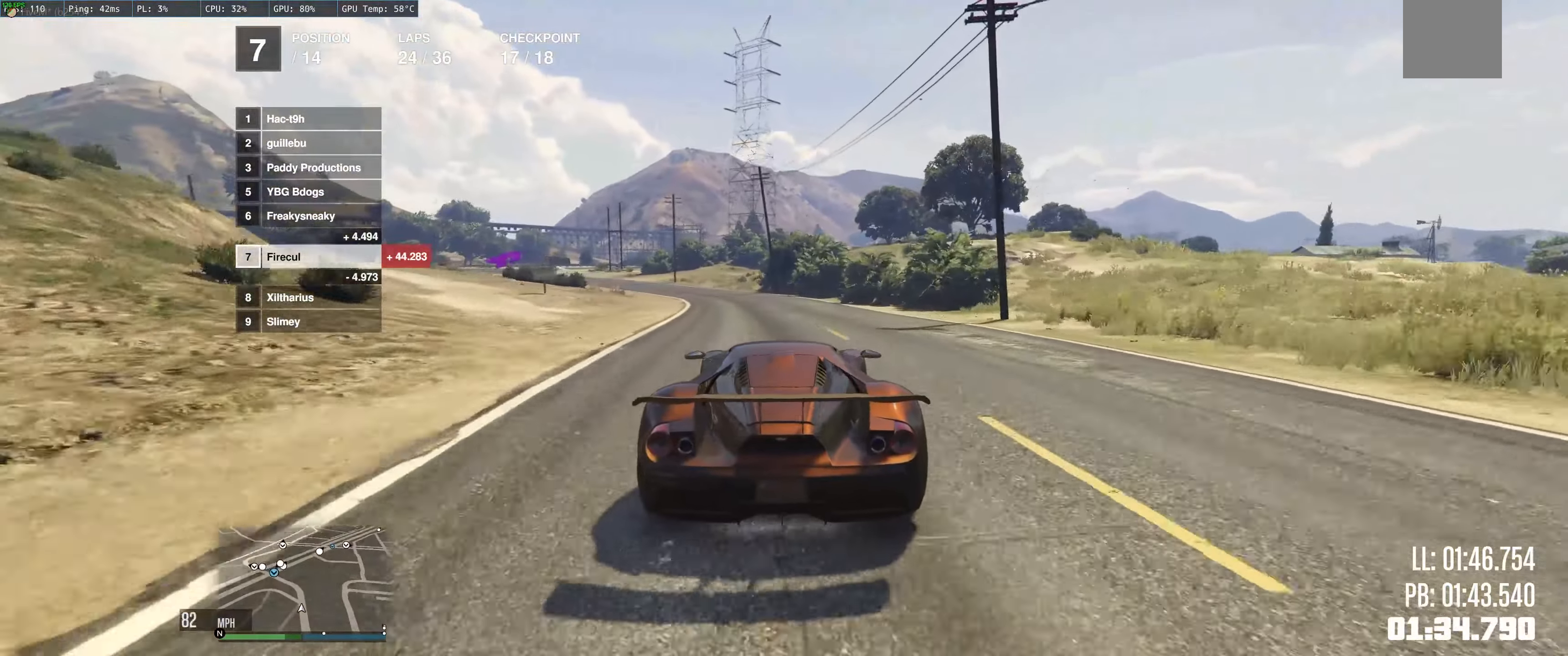
{"buttons": ["R2"], "left_stick": "up-left", "right_stick": "center", "events": [[100, "left_stick", "center"], [217, "left_stick", "up-left"], [384, "left_stick", "center"], [484, "left_stick", "up-left"]]}
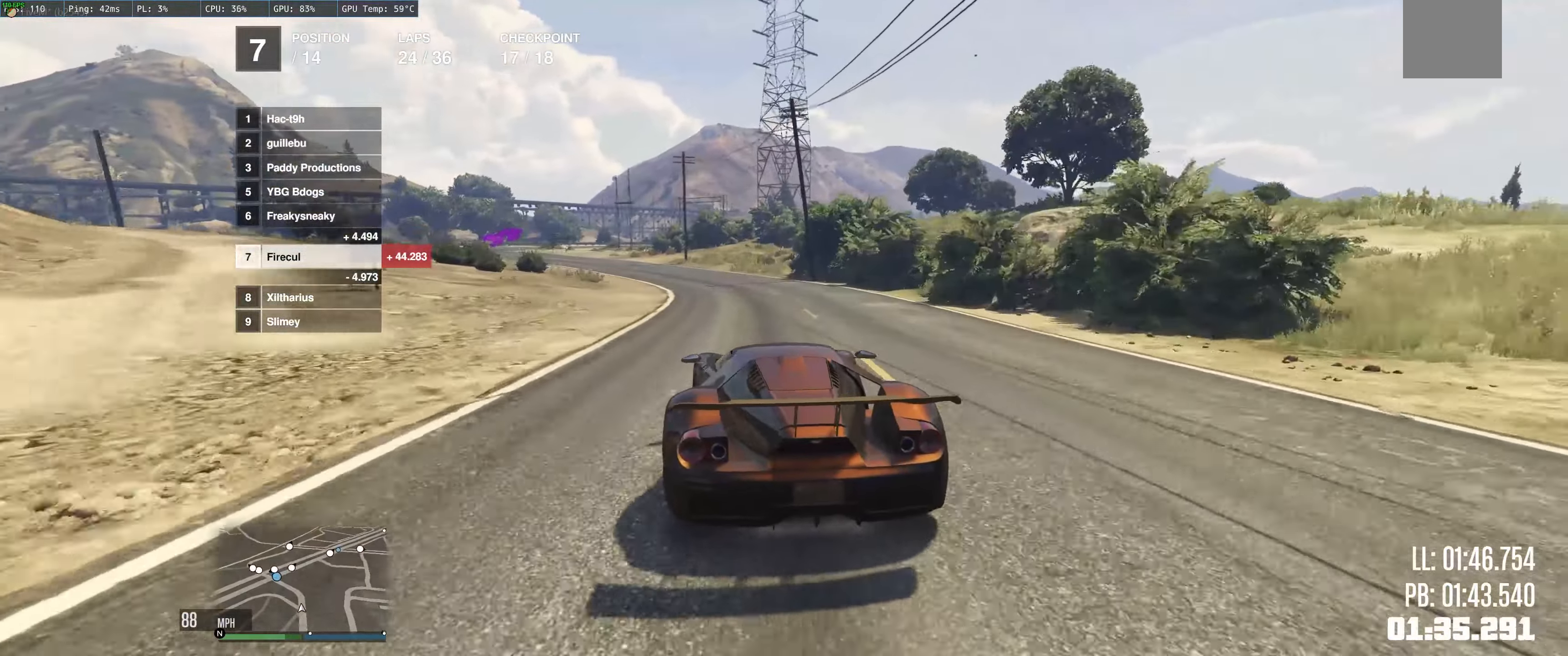
{"buttons": ["R2"], "left_stick": "left", "right_stick": "center", "events": [[84, "left_stick", "left"], [284, "left_stick", "center"], [367, "left_stick", "up-left"], [500, "left_stick", "left"]]}
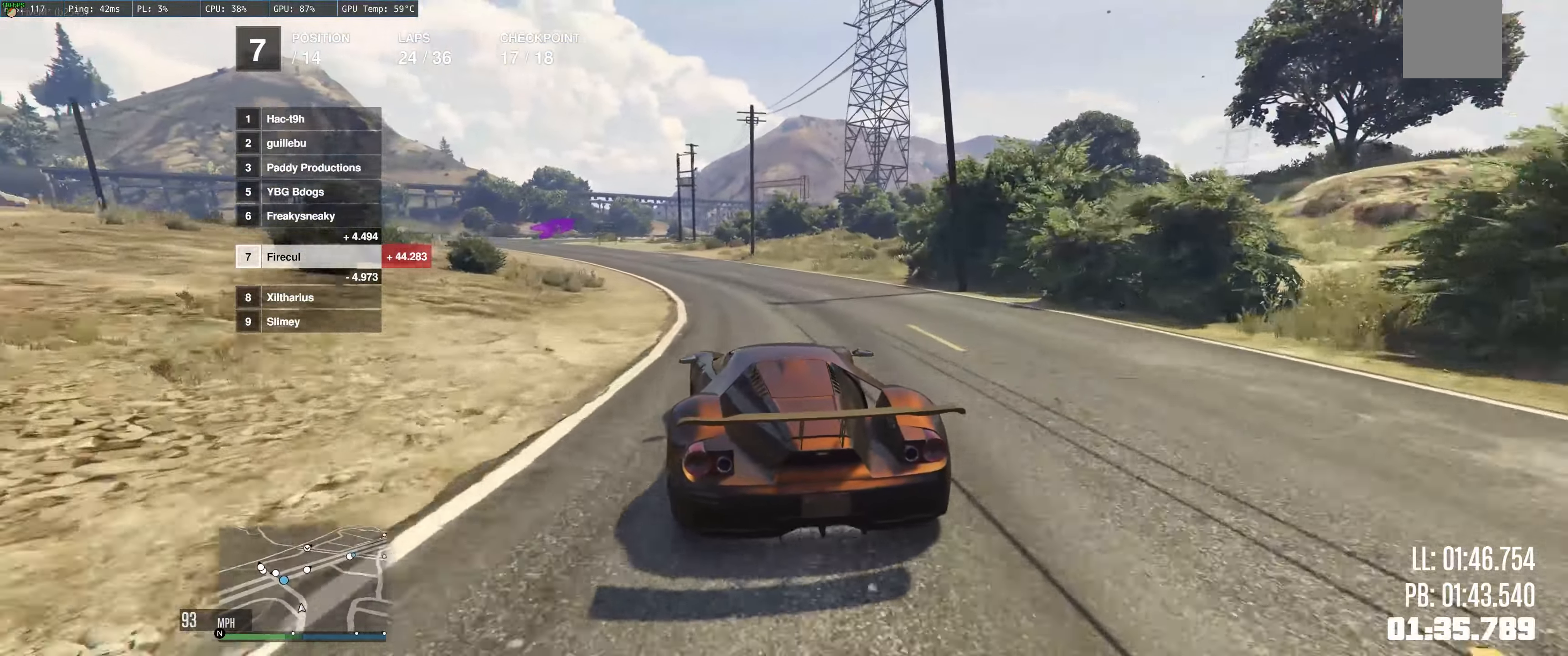
{"buttons": ["R2"], "left_stick": "center", "right_stick": "center", "events": [[184, "left_stick", "up-left"], [300, "left_stick", "left"], [434, "left_stick", "center"]]}
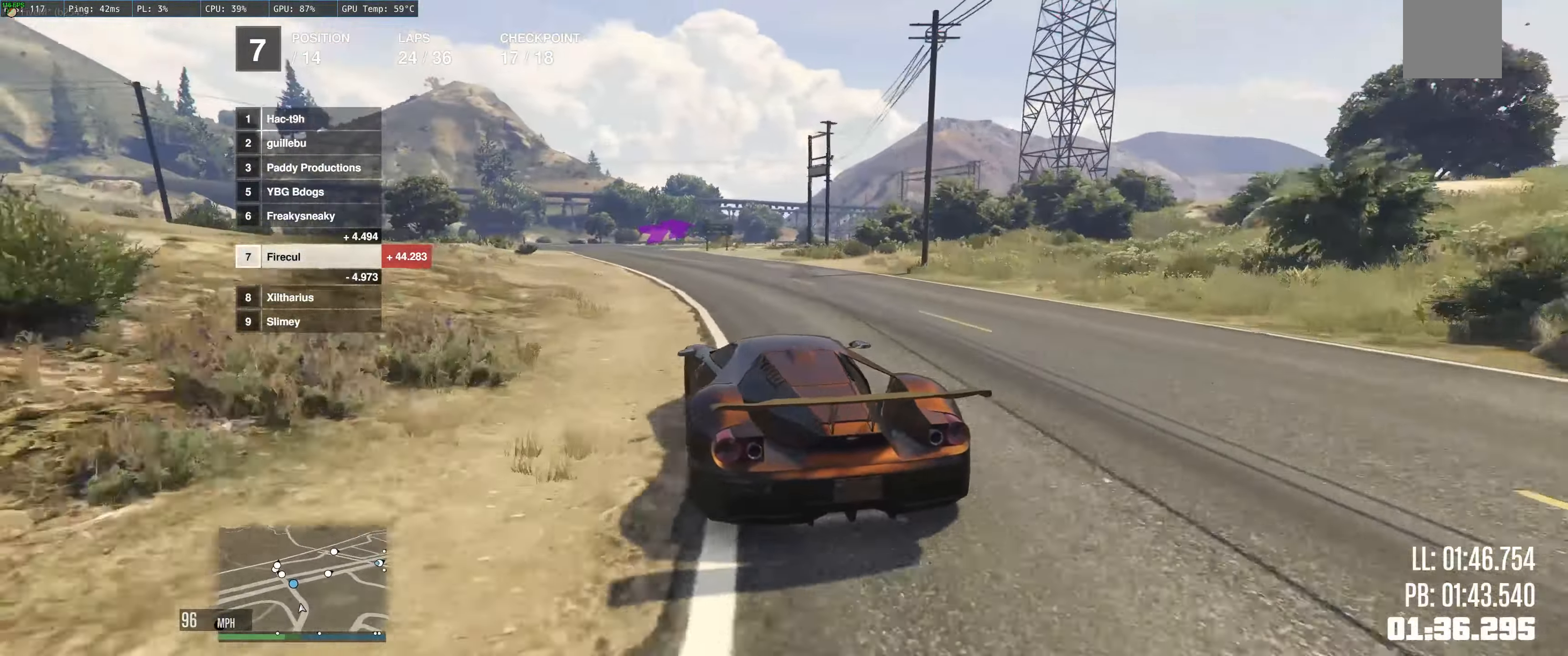
{"buttons": ["R2"], "left_stick": "up", "right_stick": "center", "events": [[17, "left_stick", "up-left"], [150, "left_stick", "center"], [200, "left_stick", "up-left"], [333, "left_stick", "up"]]}
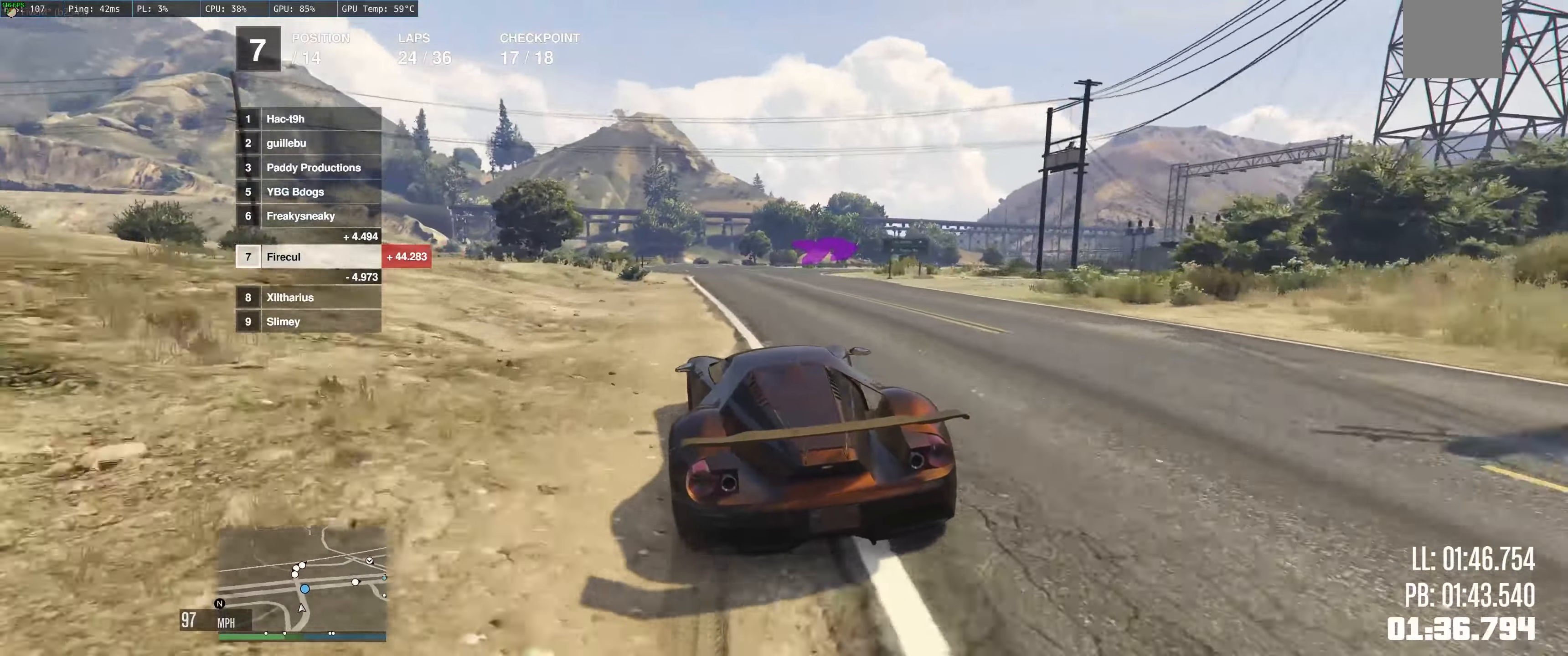
{"buttons": [], "left_stick": "up-right", "right_stick": "center", "events": [[33, "left_stick", "right"], [283, "L2", "down"], [300, "R2", "up"], [400, "left_stick", "up"], [466, "L2", "up"], [466, "left_stick", "up-right"]]}
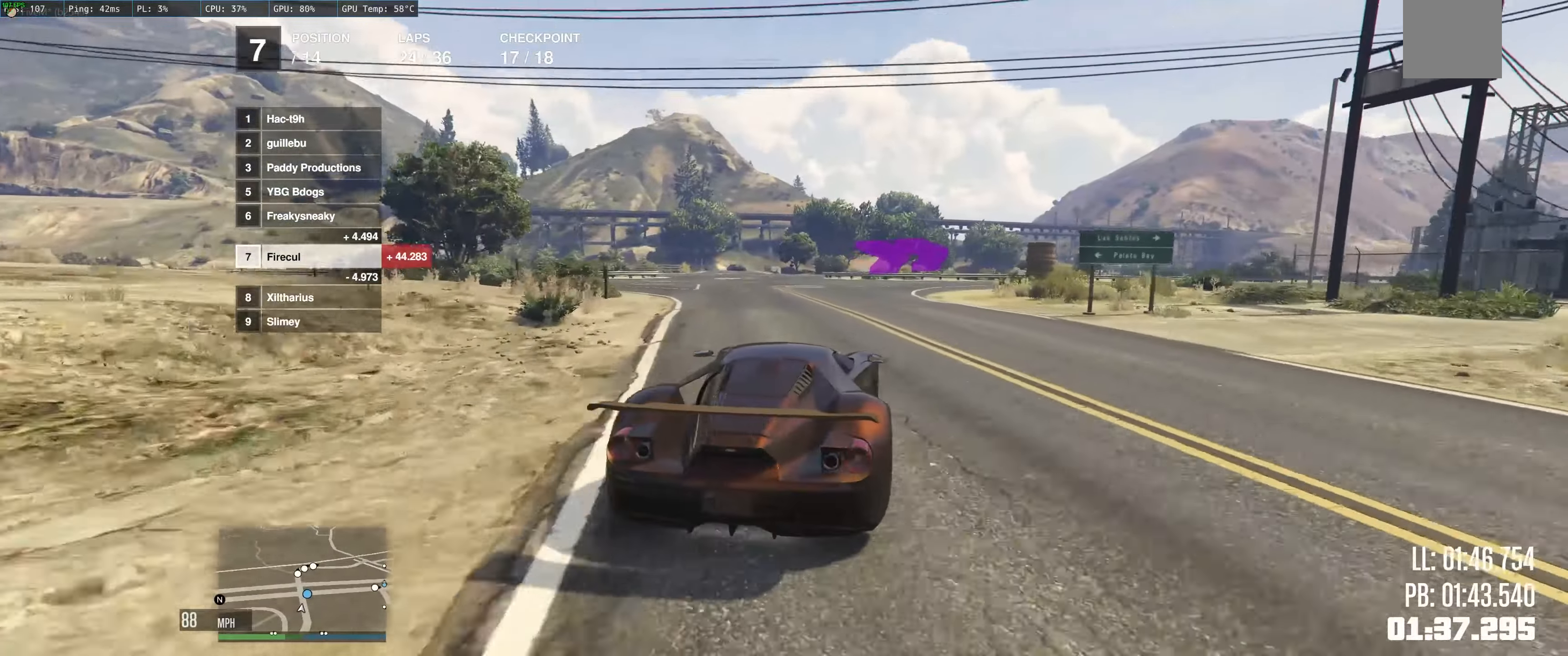
{"buttons": ["R2"], "left_stick": "right", "right_stick": "center", "events": [[150, "left_stick", "right"], [433, "R2", "down"]]}
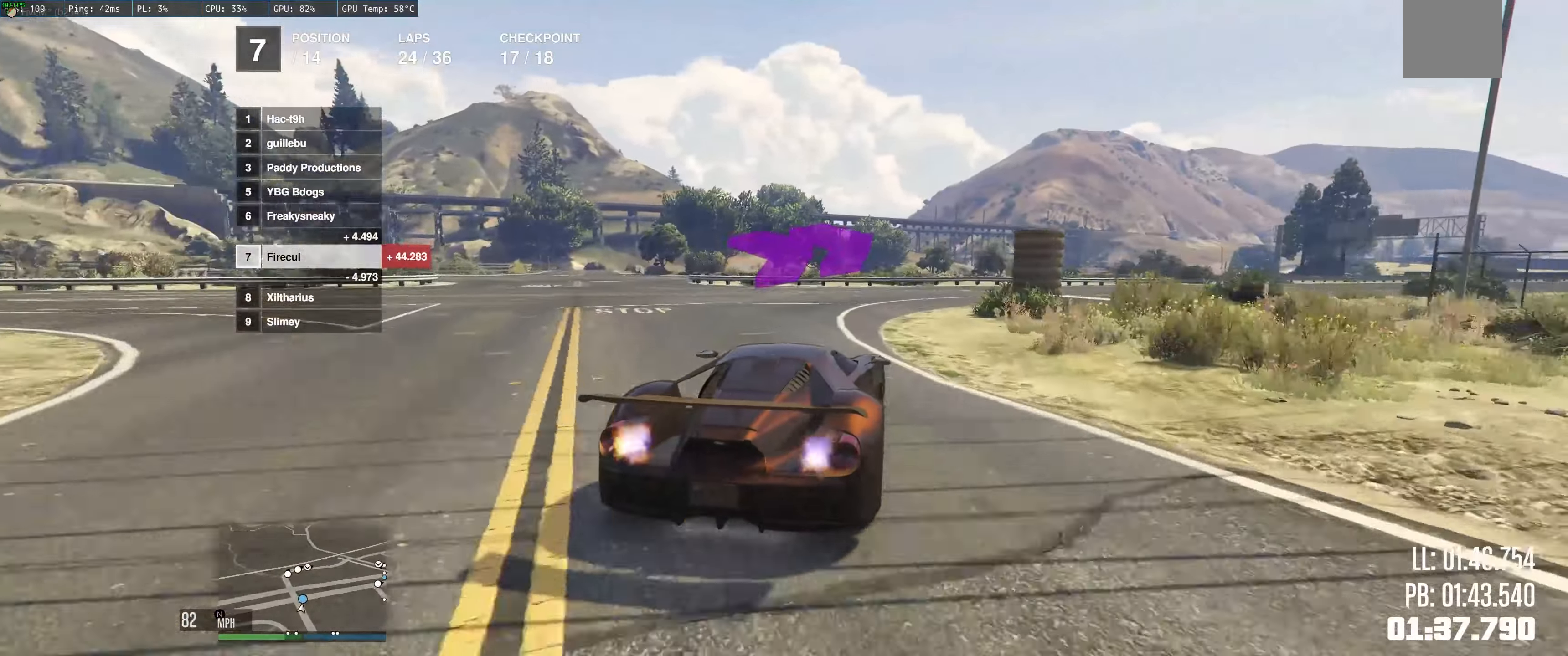
{"buttons": ["R2"], "left_stick": "right", "right_stick": "center", "events": [[50, "left_stick", "center"], [150, "left_stick", "right"]]}
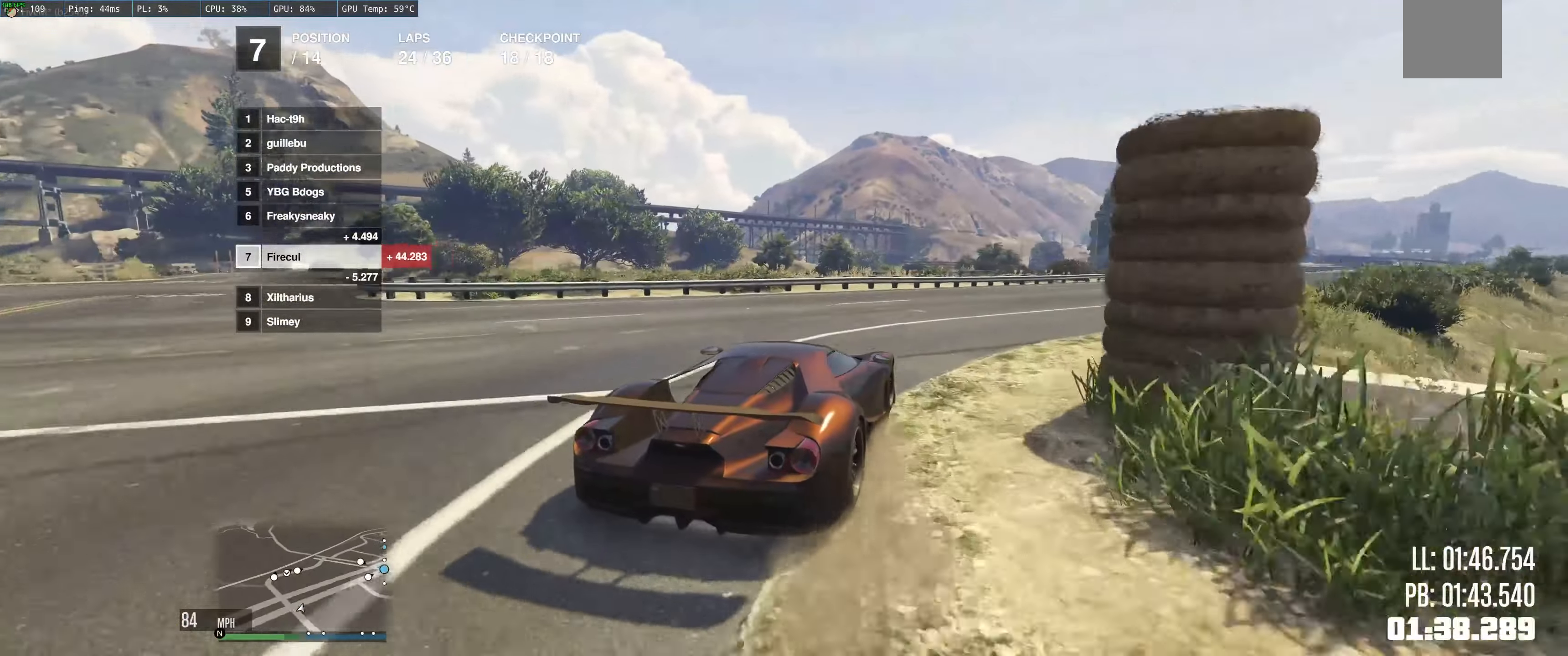
{"buttons": ["R2"], "left_stick": "up-right", "right_stick": "center", "events": [[266, "left_stick", "center"], [416, "left_stick", "up-right"]]}
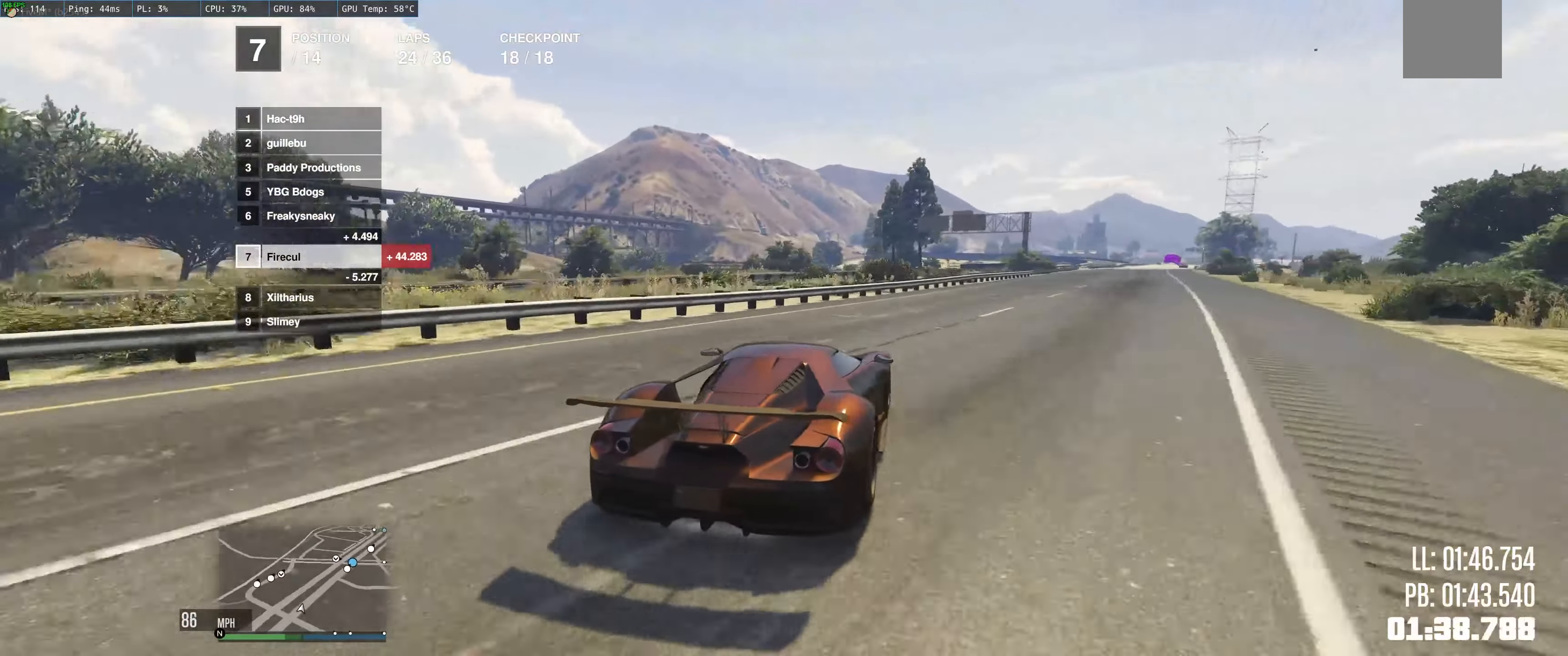
{"buttons": ["R2"], "left_stick": "right", "right_stick": "center", "events": [[50, "left_stick", "center"], [133, "left_stick", "up-right"], [250, "left_stick", "center"], [450, "left_stick", "right"]]}
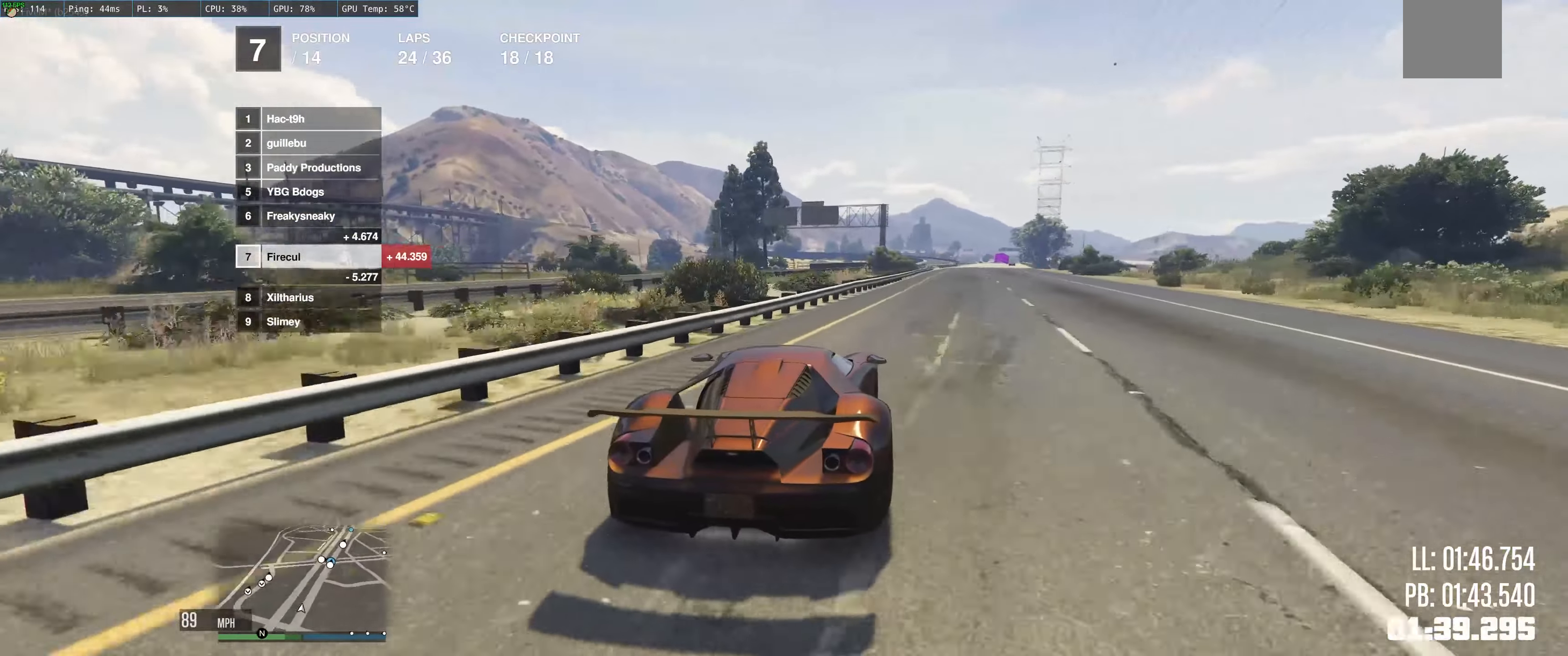
{"buttons": ["R2"], "left_stick": "center", "right_stick": "center", "events": [[133, "left_stick", "up-left"], [250, "left_stick", "right"], [400, "left_stick", "up-left"], [500, "left_stick", "center"]]}
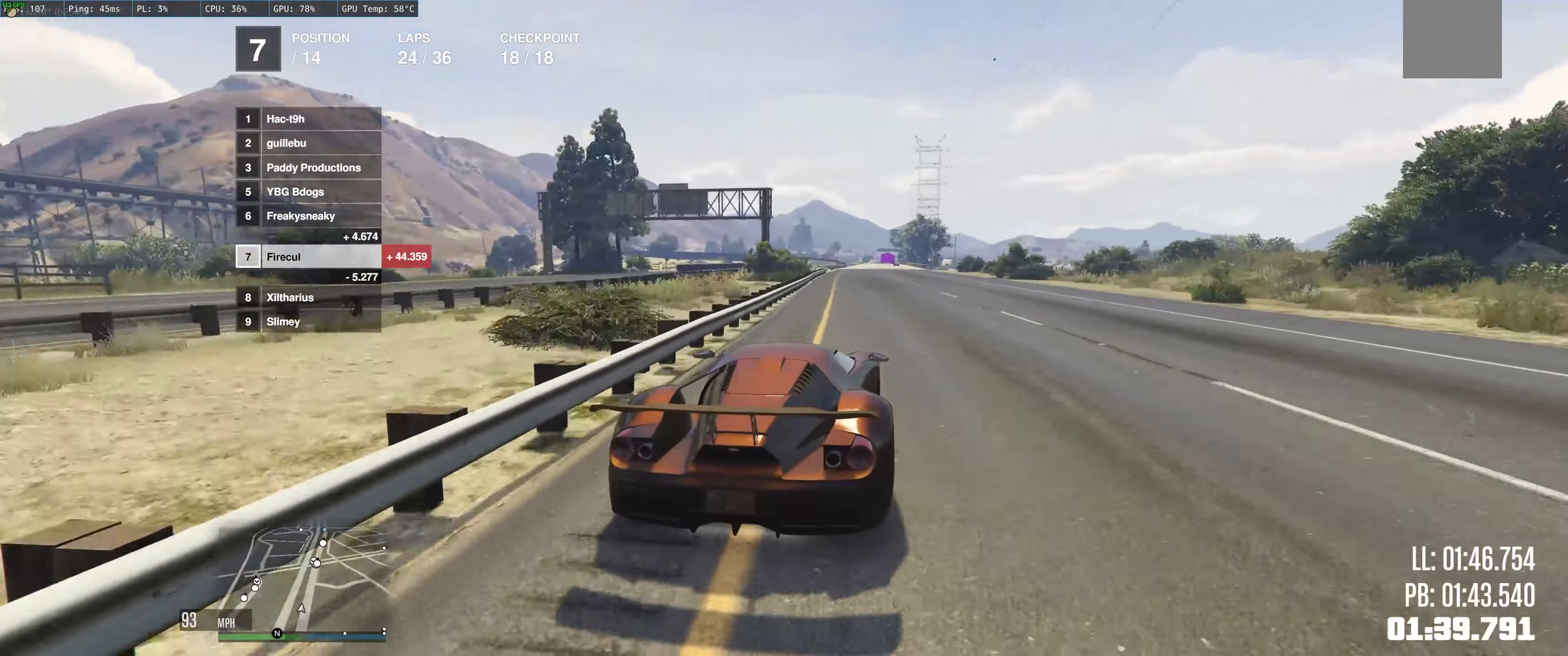
{"buttons": ["R2"], "left_stick": "center", "right_stick": "center", "events": [[216, "left_stick", "right"], [333, "left_stick", "center"]]}
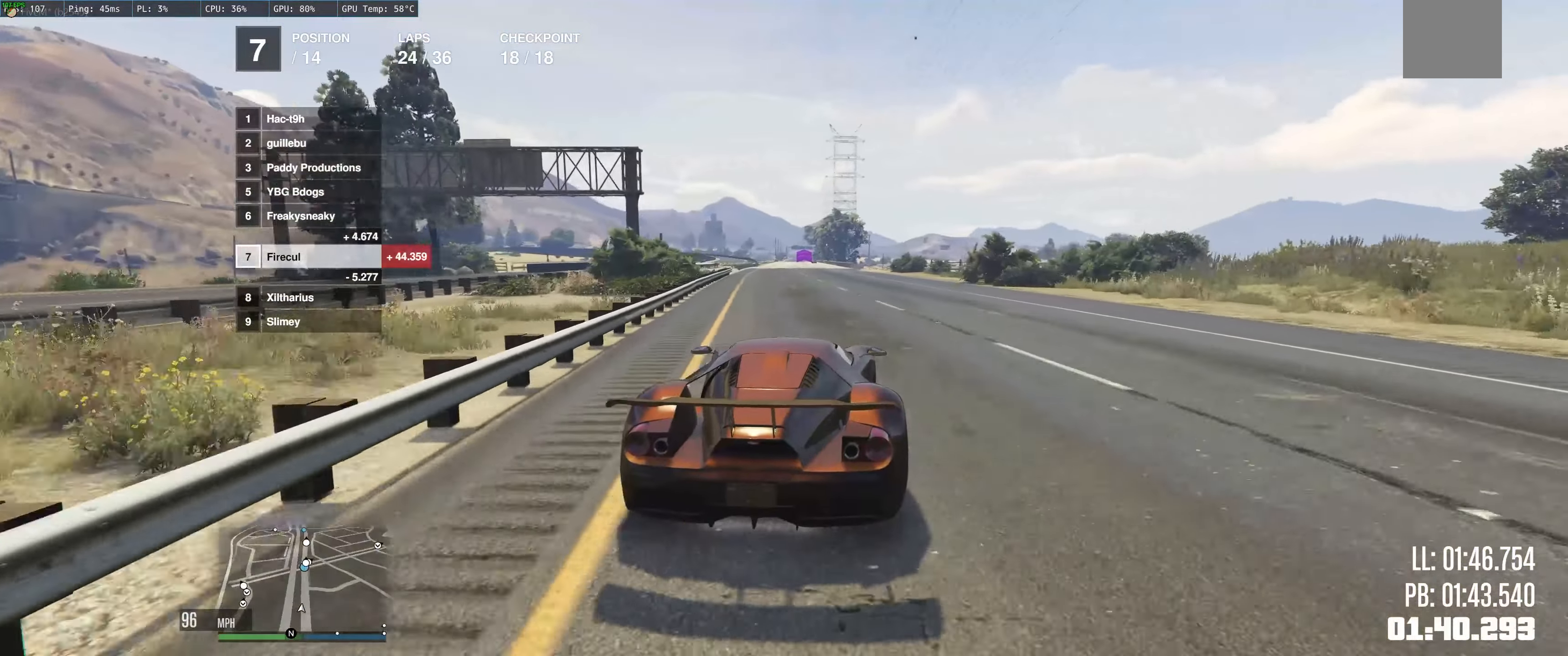
{"buttons": ["R2"], "left_stick": "center", "right_stick": "center", "events": [[16, "left_stick", "up-left"], [383, "left_stick", "center"]]}
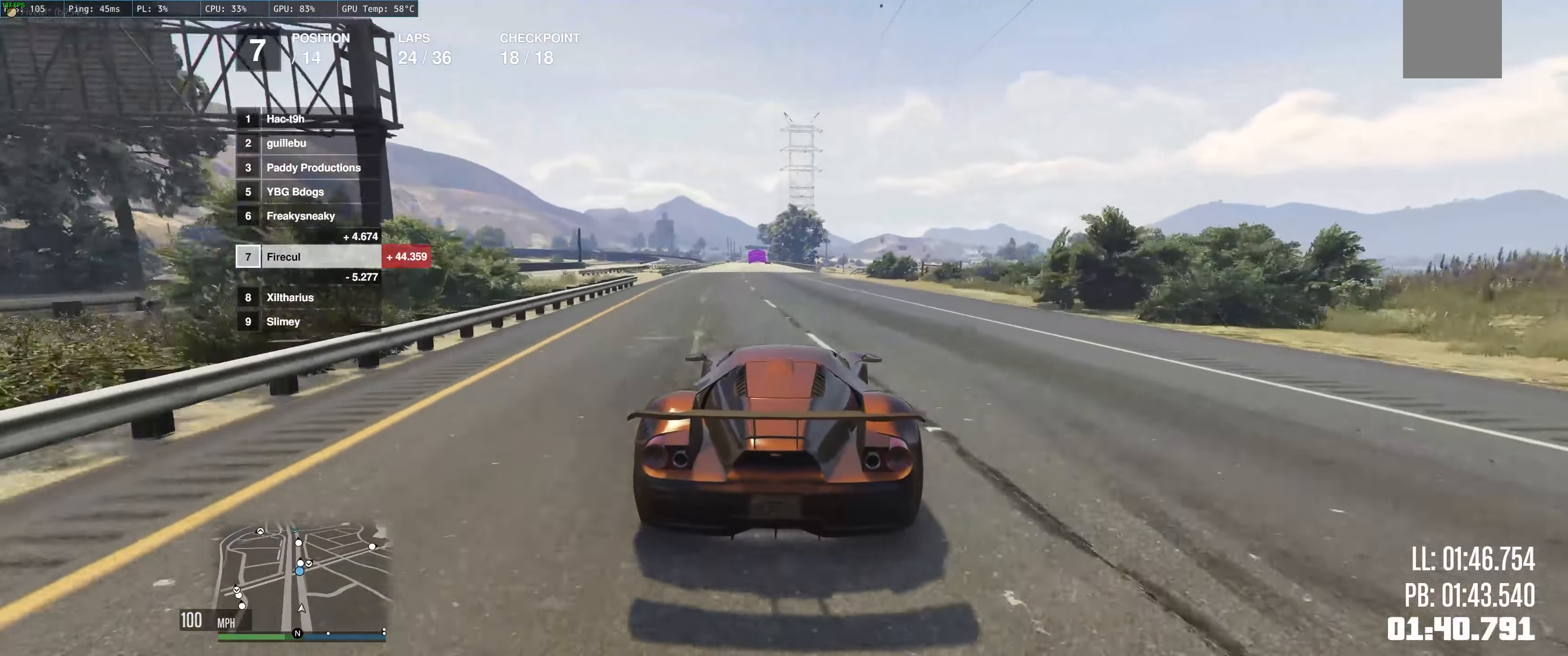
{"buttons": ["R2"], "left_stick": "up", "right_stick": "center", "events": [[283, "left_stick", "up"]]}
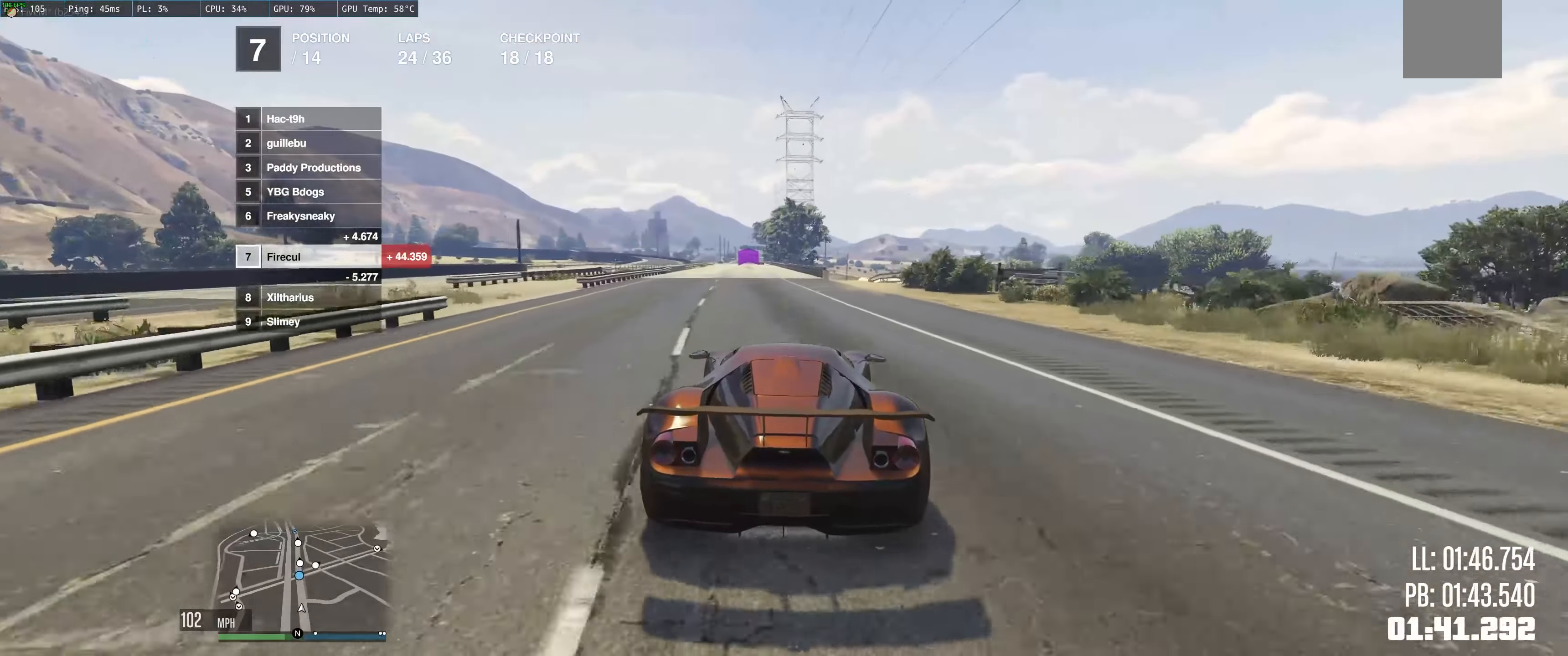
{"buttons": ["R2"], "left_stick": "up-left", "right_stick": "center", "events": [[100, "left_stick", "up-left"], [217, "left_stick", "center"], [500, "left_stick", "up-left"]]}
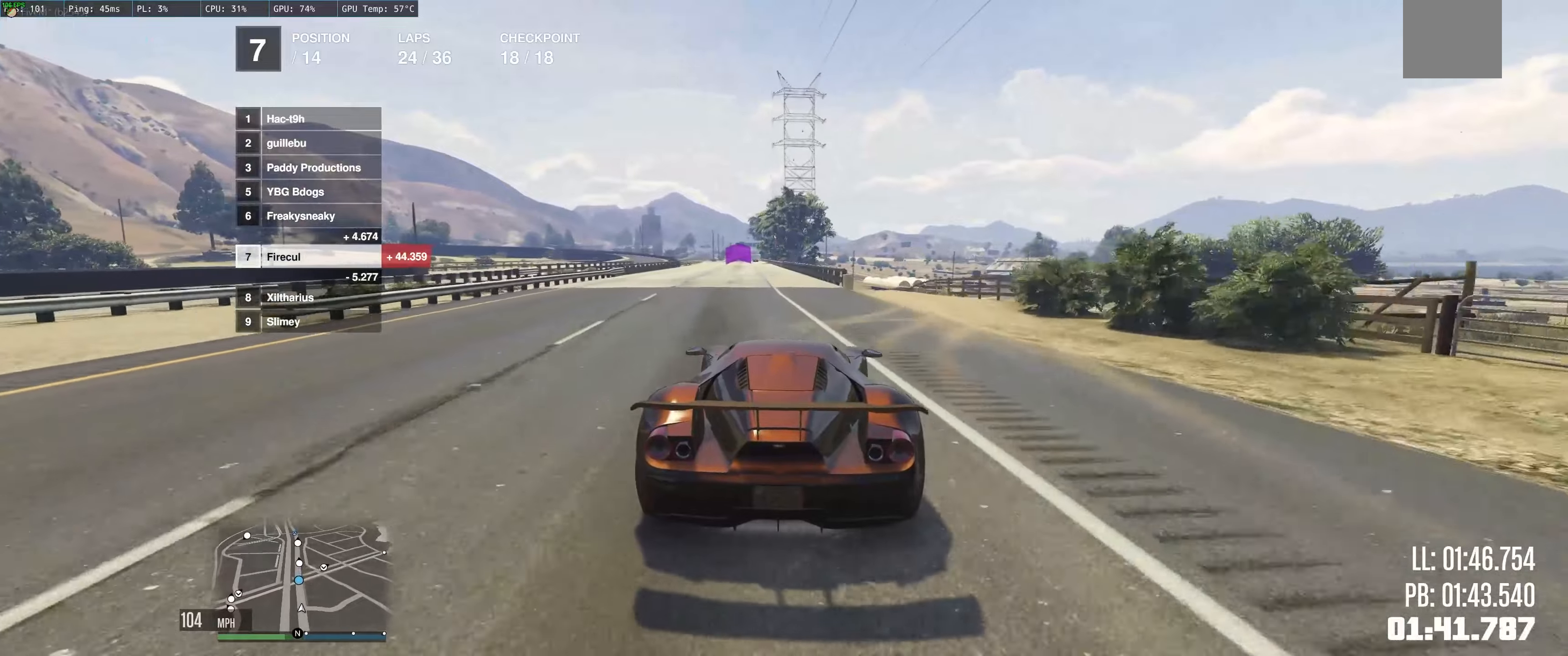
{"buttons": ["R2"], "left_stick": "up-left", "right_stick": "center", "events": []}
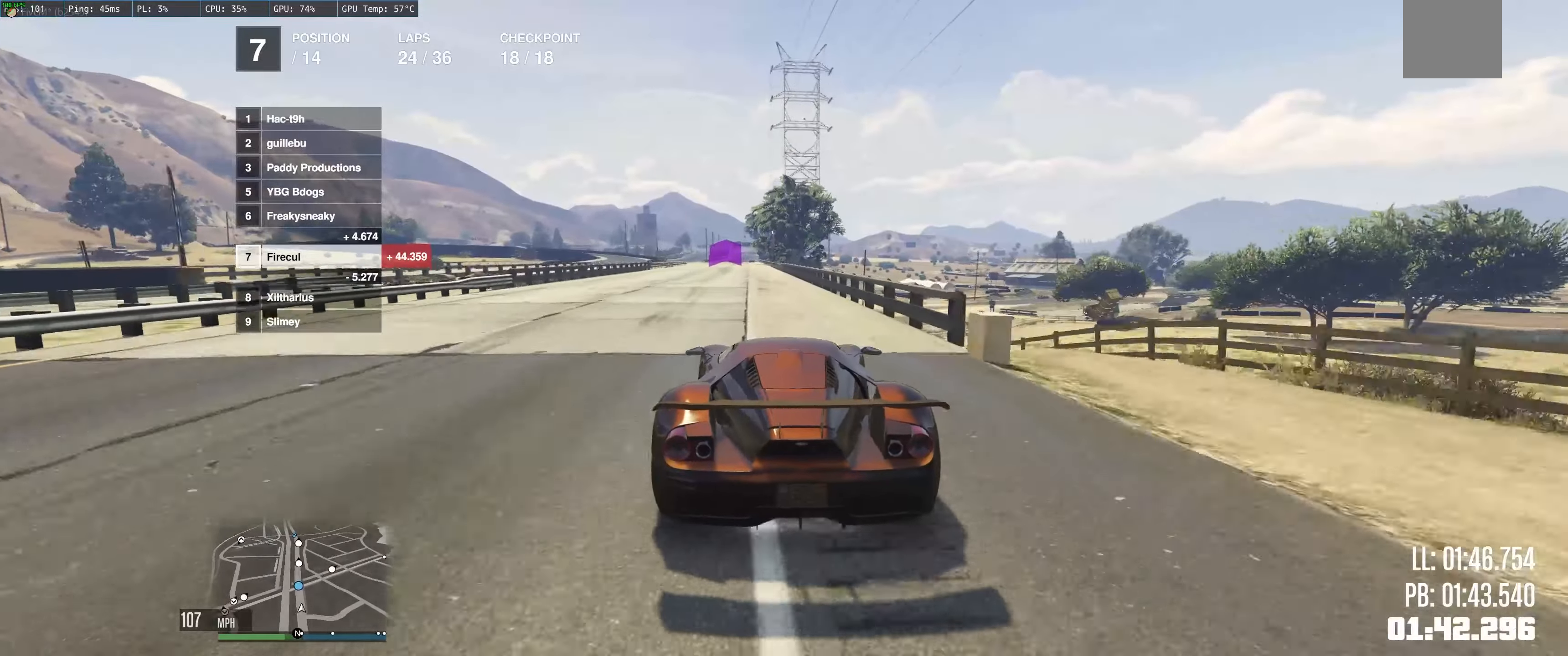
{"buttons": ["R2"], "left_stick": "center", "right_stick": "center", "events": [[200, "left_stick", "center"]]}
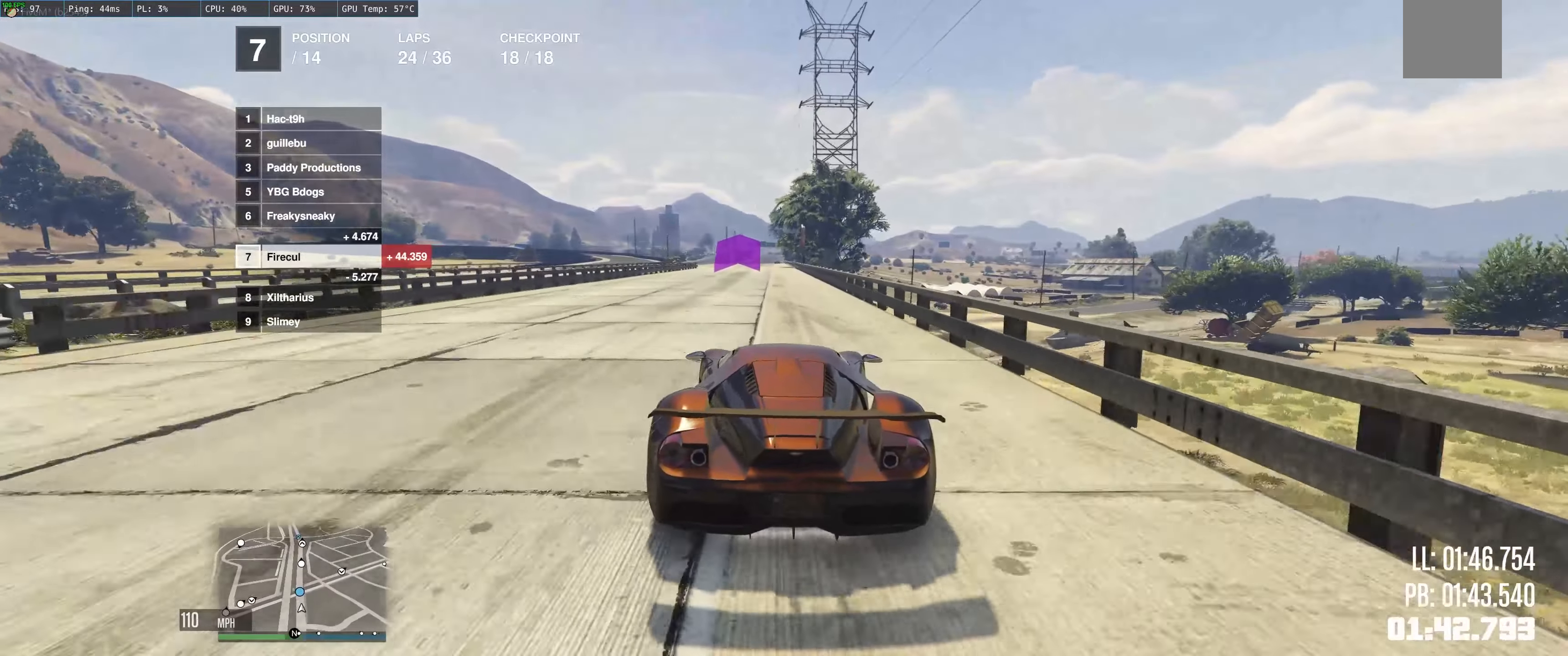
{"buttons": ["R2"], "left_stick": "center", "right_stick": "center", "events": []}
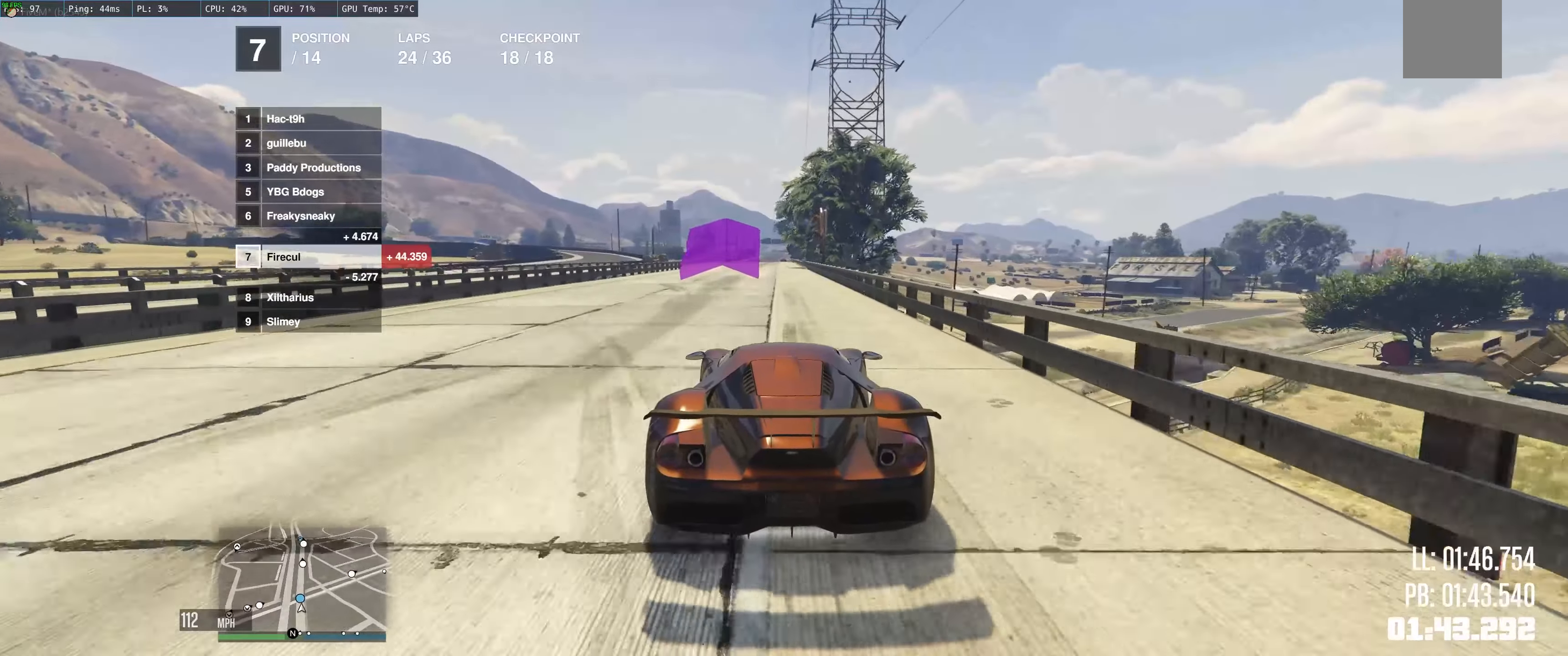
{"buttons": ["R2"], "left_stick": "up", "right_stick": "center", "events": [[167, "left_stick", "up"]]}
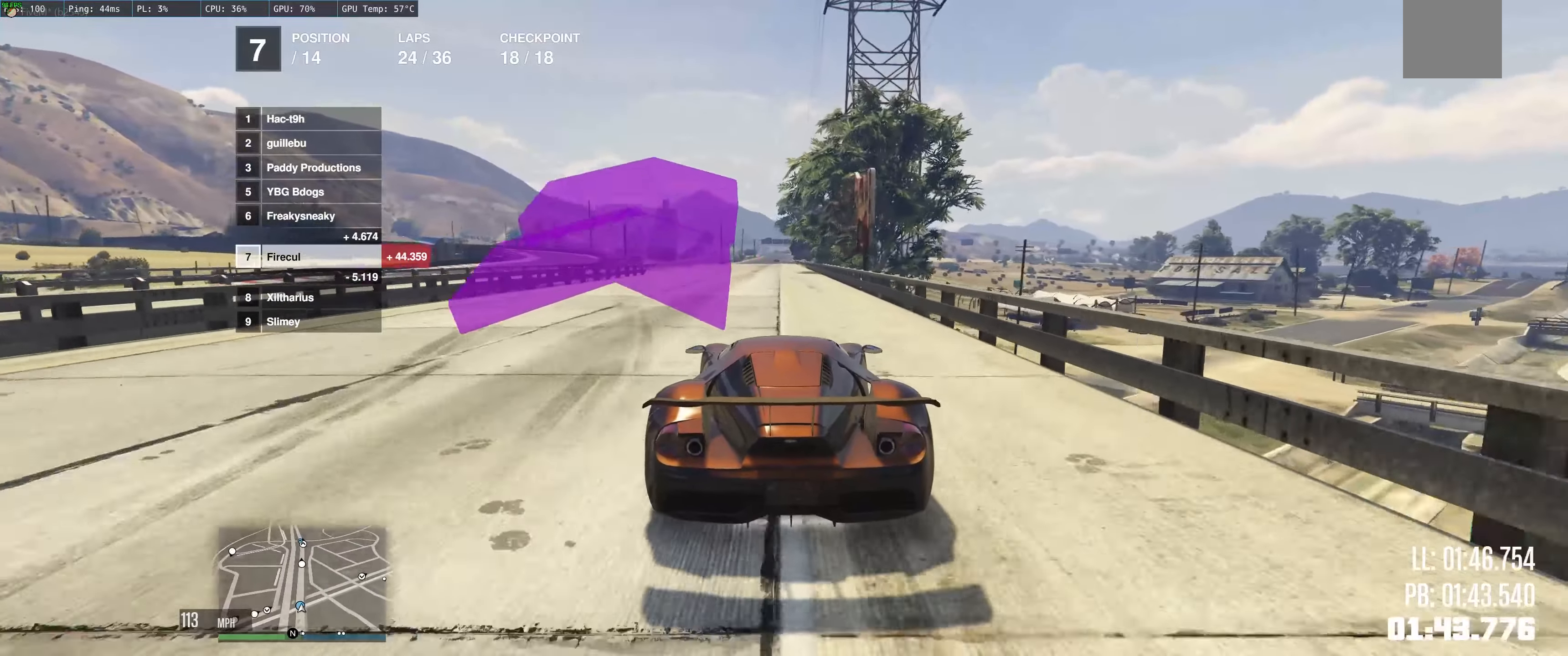
{"buttons": ["R2"], "left_stick": "up", "right_stick": "center", "events": []}
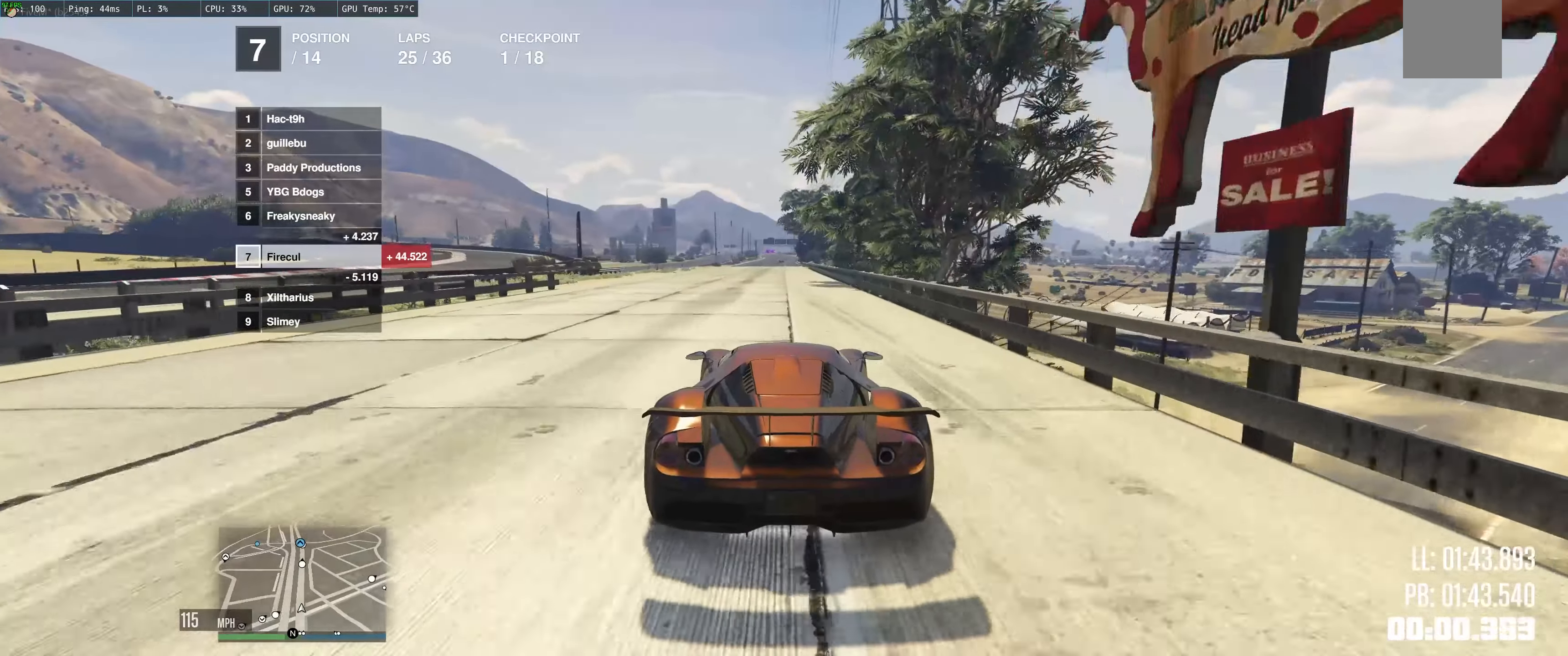
{"buttons": ["R2"], "left_stick": "center", "right_stick": "center", "events": [[417, "left_stick", "up-right"], [500, "left_stick", "center"]]}
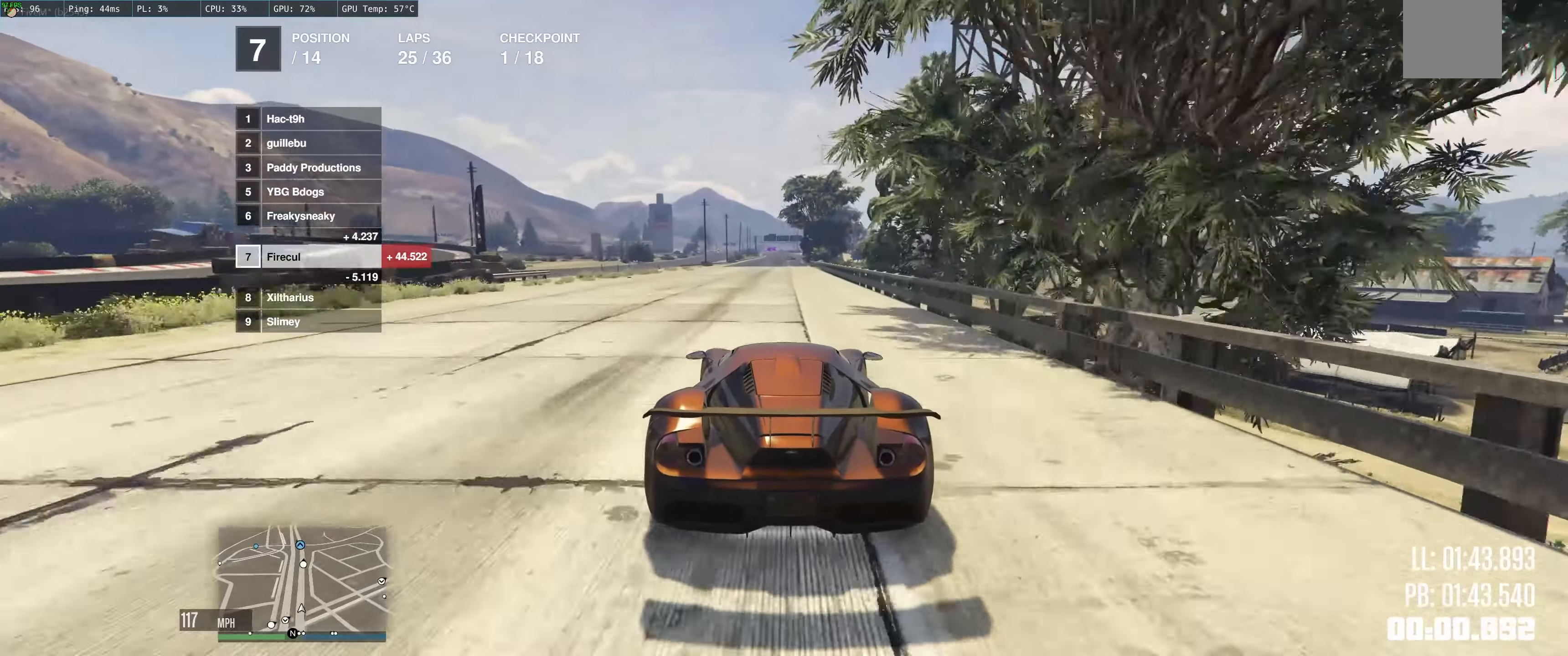
{"buttons": ["R2"], "left_stick": "up", "right_stick": "center", "events": [[83, "left_stick", "up-left"], [217, "left_stick", "center"], [267, "left_stick", "up-right"], [333, "left_stick", "up"]]}
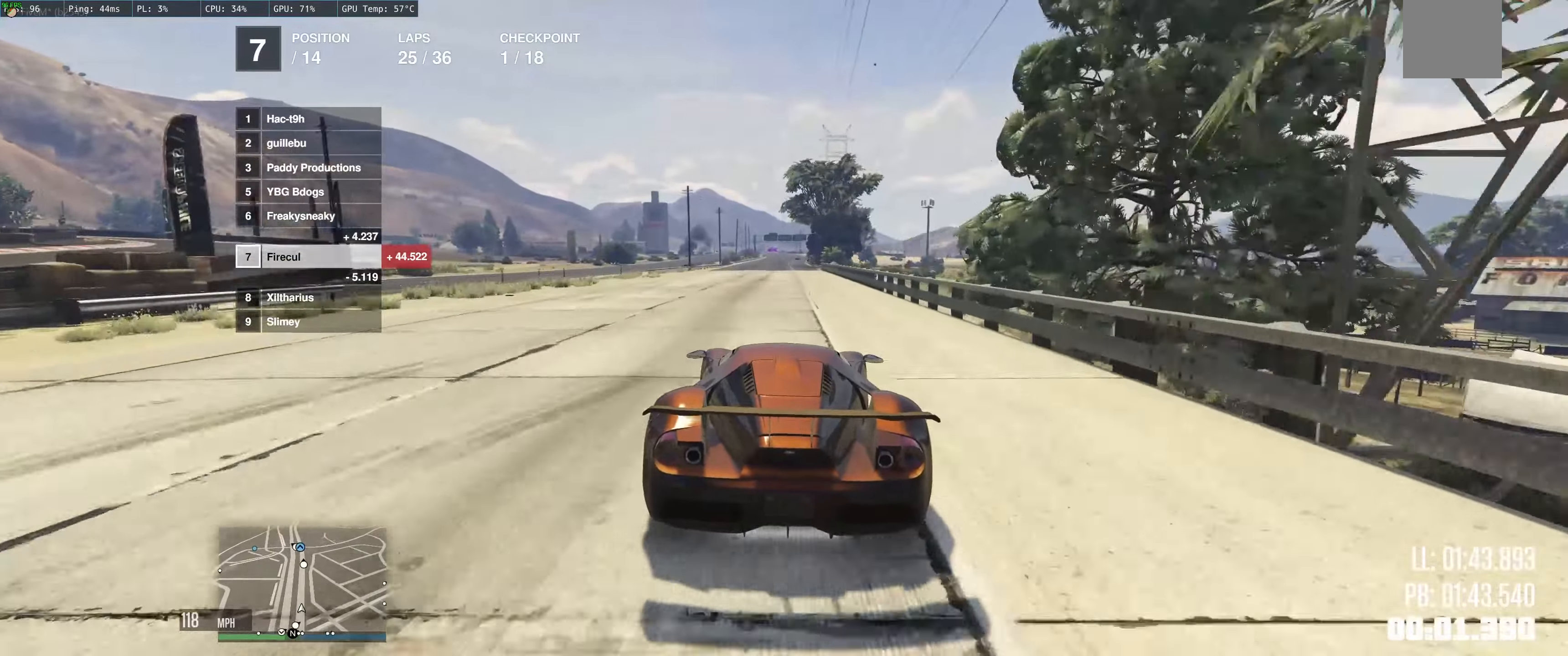
{"buttons": ["R2"], "left_stick": "center", "right_stick": "center", "events": [[33, "left_stick", "center"], [183, "left_stick", "up-left"], [300, "left_stick", "center"]]}
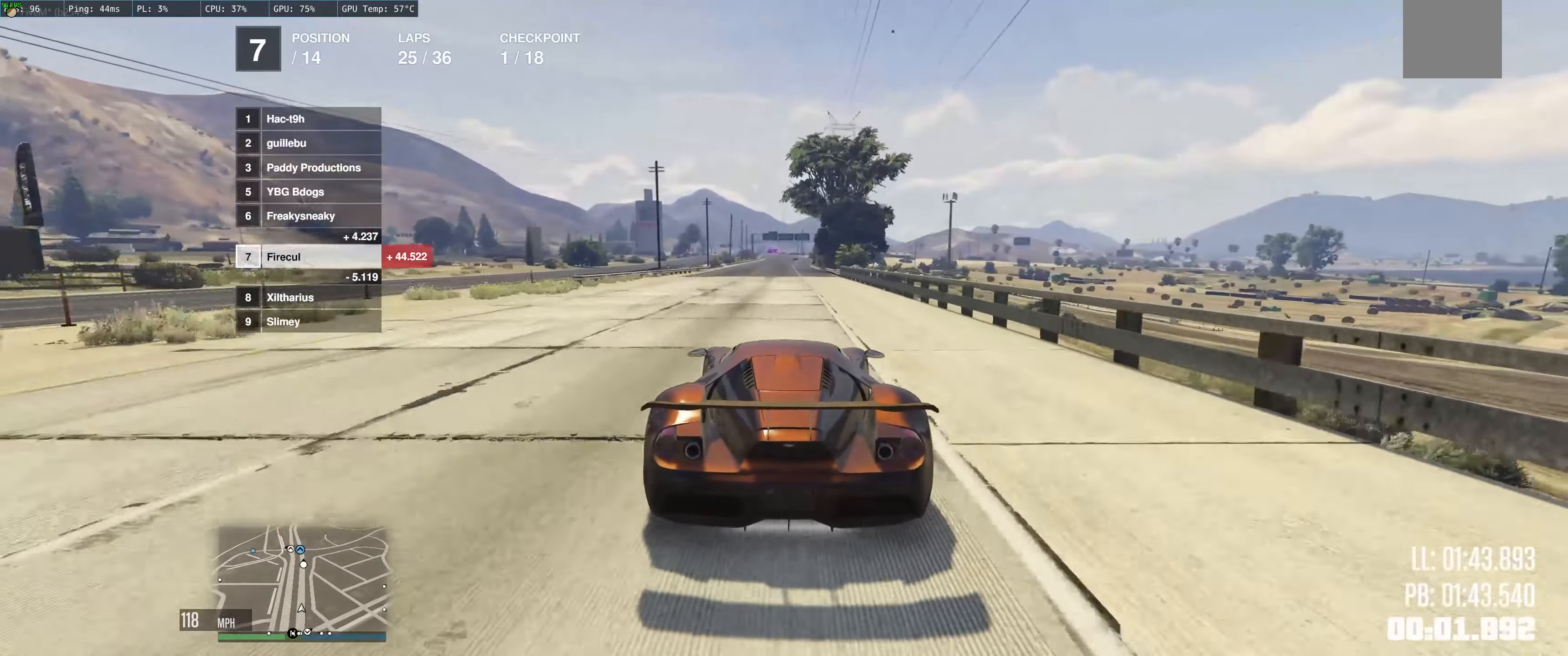
{"buttons": ["R2"], "left_stick": "center", "right_stick": "center", "events": [[50, "left_stick", "up"], [117, "left_stick", "up-right"], [233, "left_stick", "center"]]}
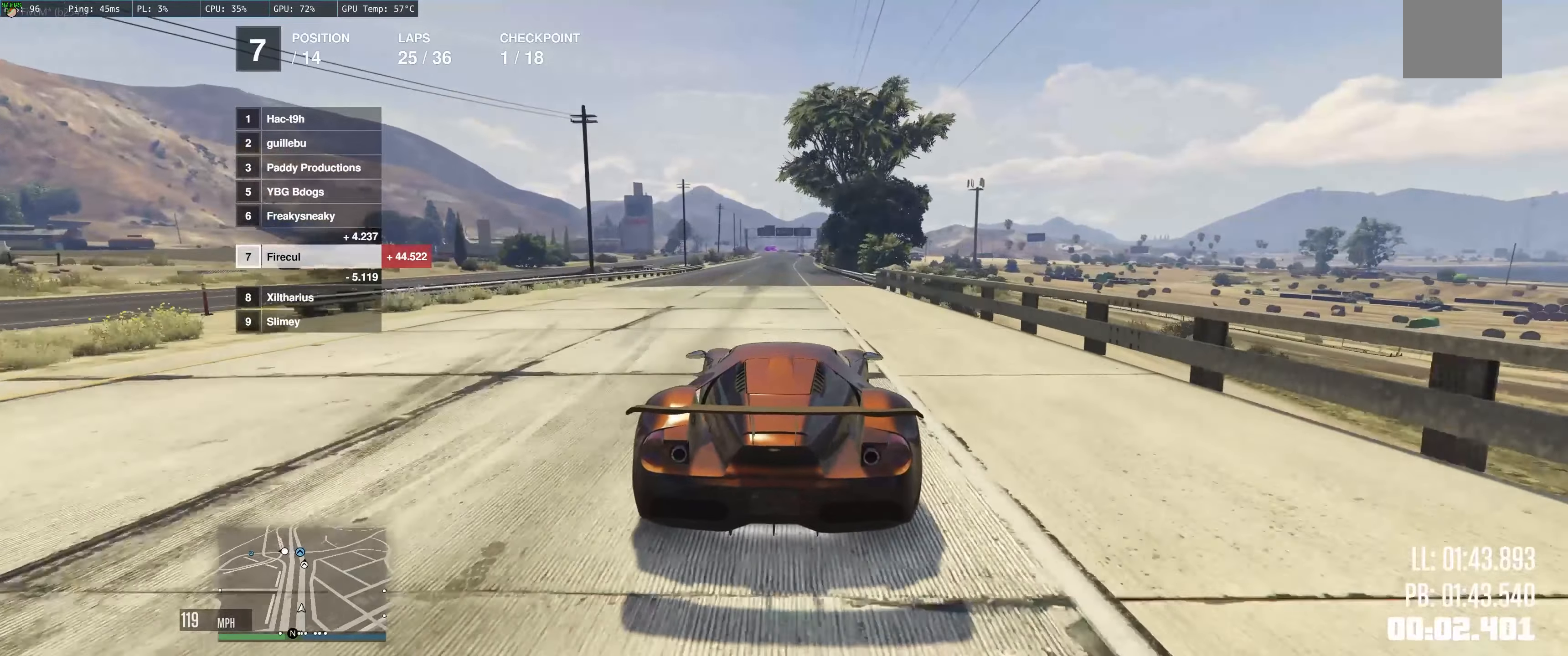
{"buttons": ["R2"], "left_stick": "up-left", "right_stick": "center", "events": [[50, "left_stick", "up-right"], [200, "left_stick", "center"], [350, "left_stick", "up-left"]]}
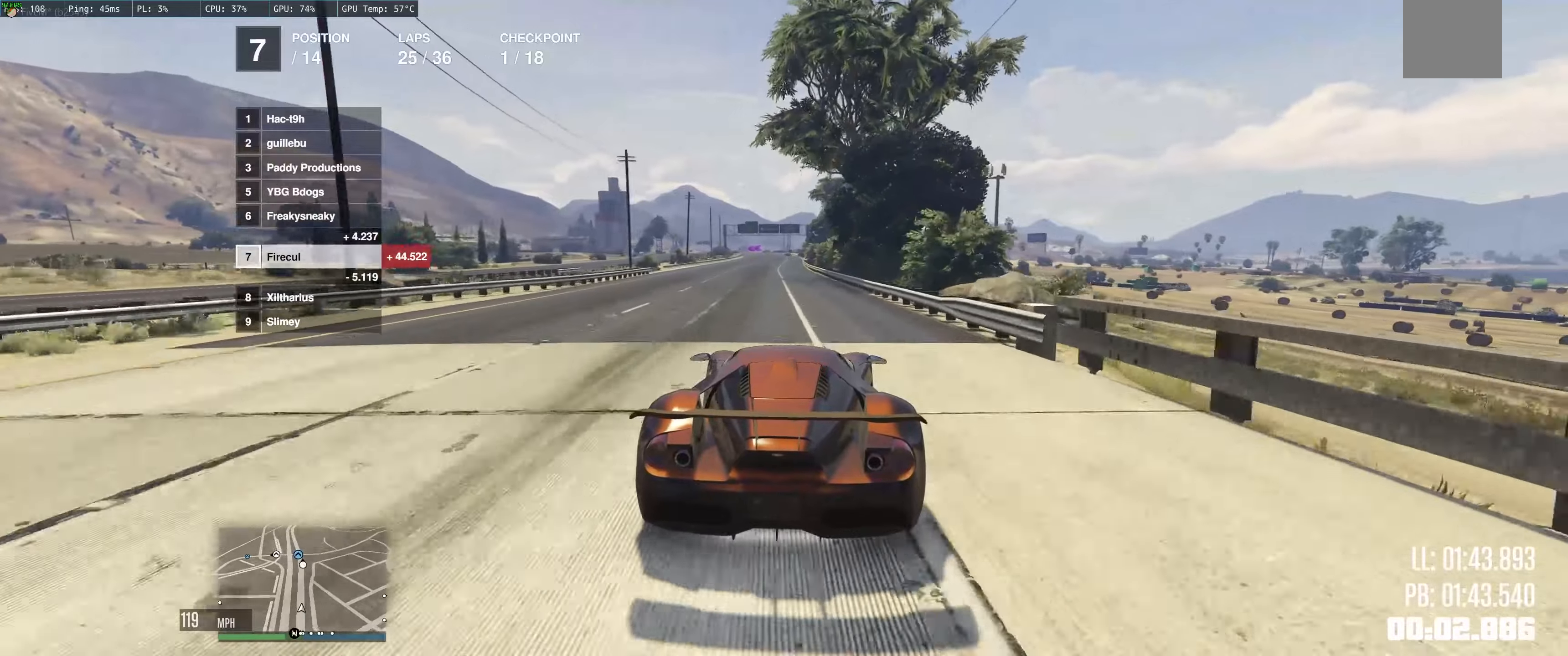
{"buttons": ["R2"], "left_stick": "center", "right_stick": "center", "events": [[134, "left_stick", "center"]]}
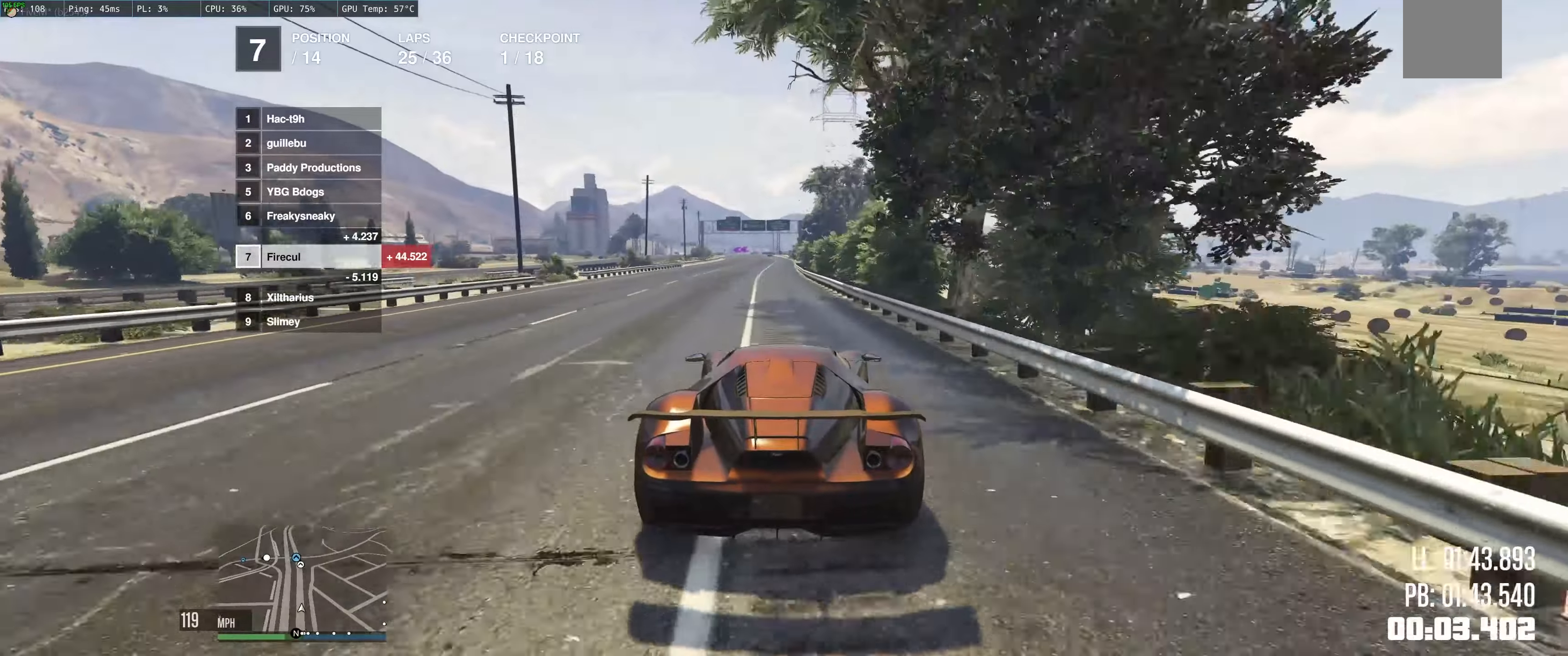
{"buttons": ["R2"], "left_stick": "up-left", "right_stick": "center", "events": [[167, "left_stick", "up-left"]]}